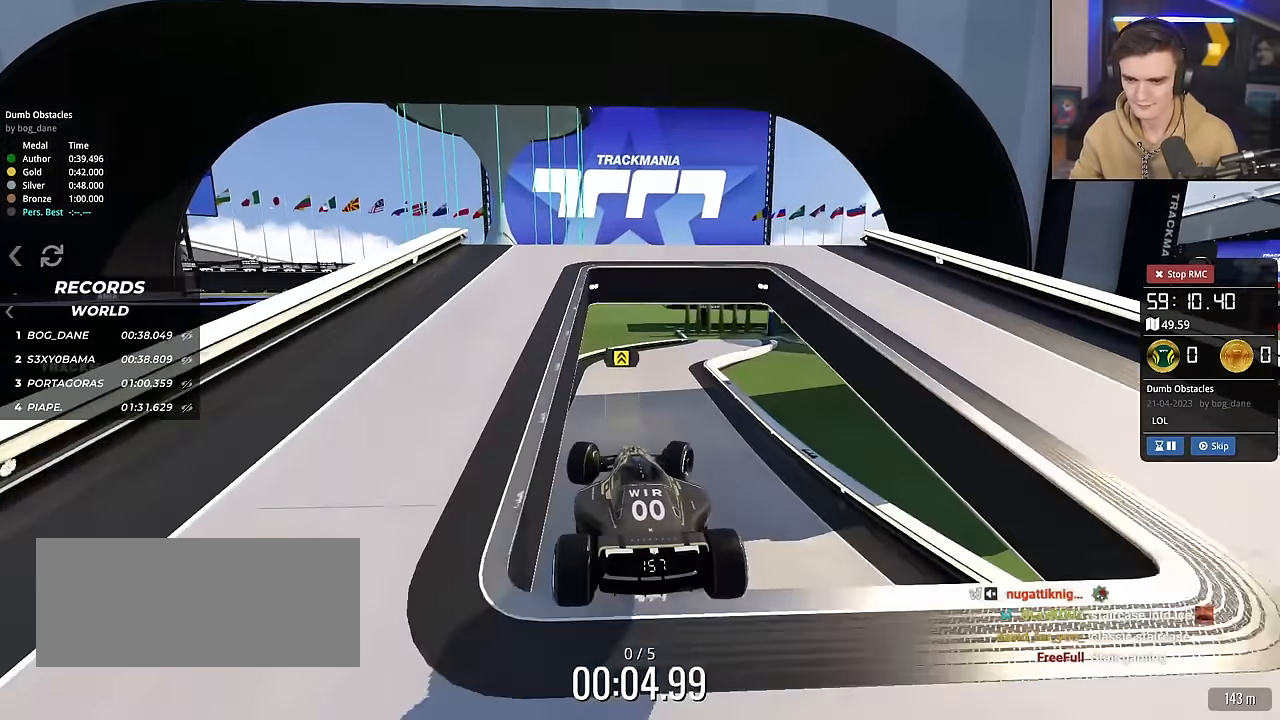
Gameplay with keyboard; each line is a JSON object with the keys held at the frame after it. "events" lists presses ("down") and releases ("up") of "brake", "down", "left", "right" and "up" between this image and that frame as [ms after this image, input, new state], when the widget could be followed in between. No other keys are recorded. Mouse input is not recorded. Key names are as the overlay labels them; some are game actions (e.g. jump) rather than physical keys.
{"keys": ["right", "up"], "events": [[50, "brake", "down"], [134, "brake", "up"]]}
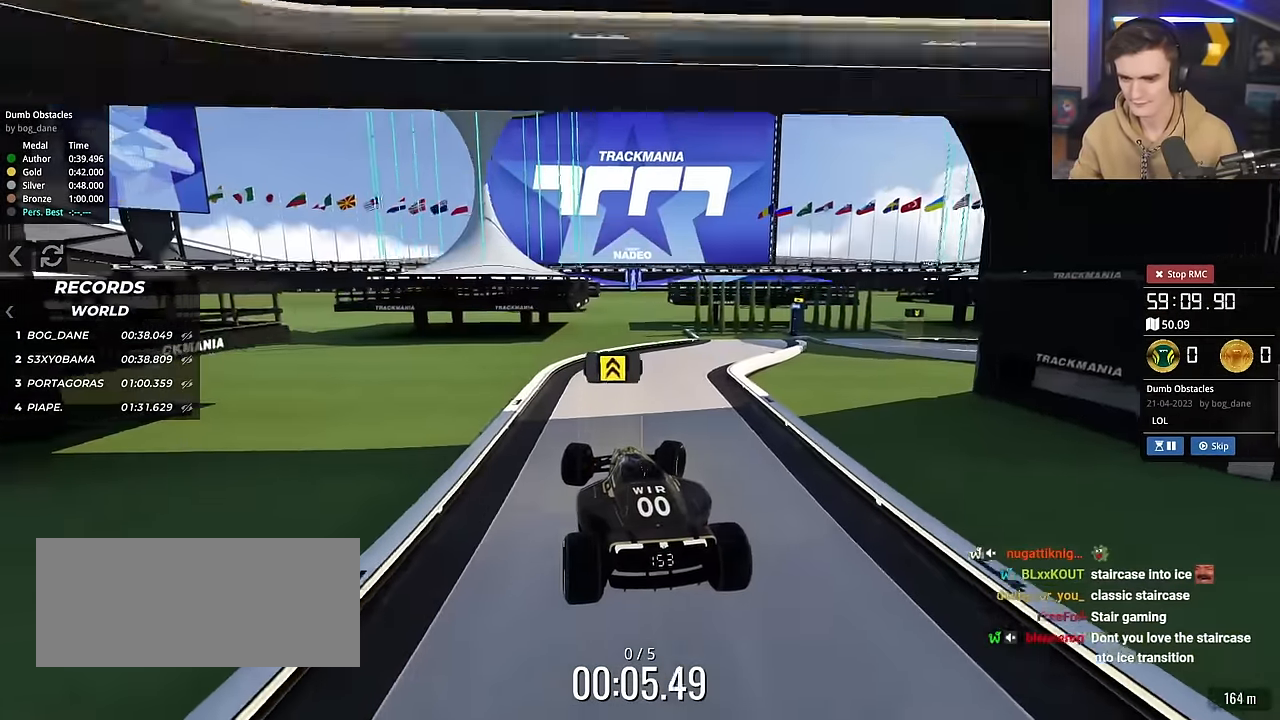
{"keys": ["right", "up"], "events": []}
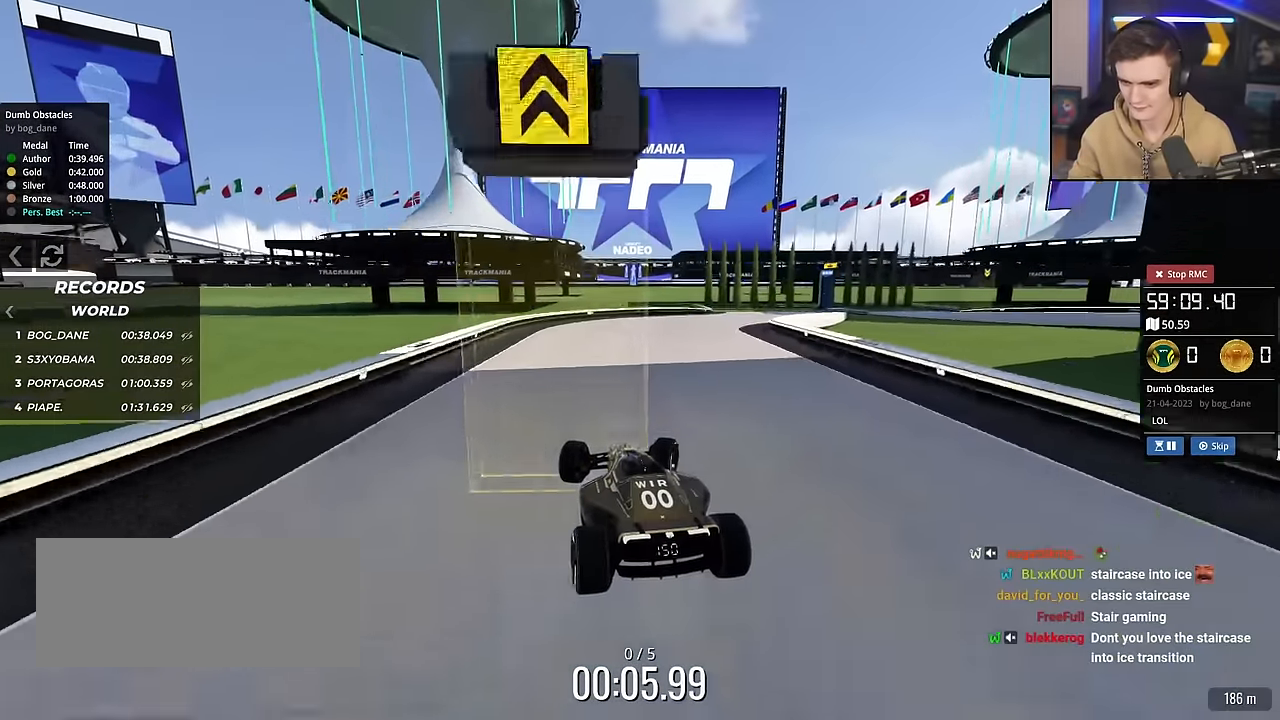
{"keys": ["right", "up"], "events": [[267, "right", "up"], [501, "right", "down"]]}
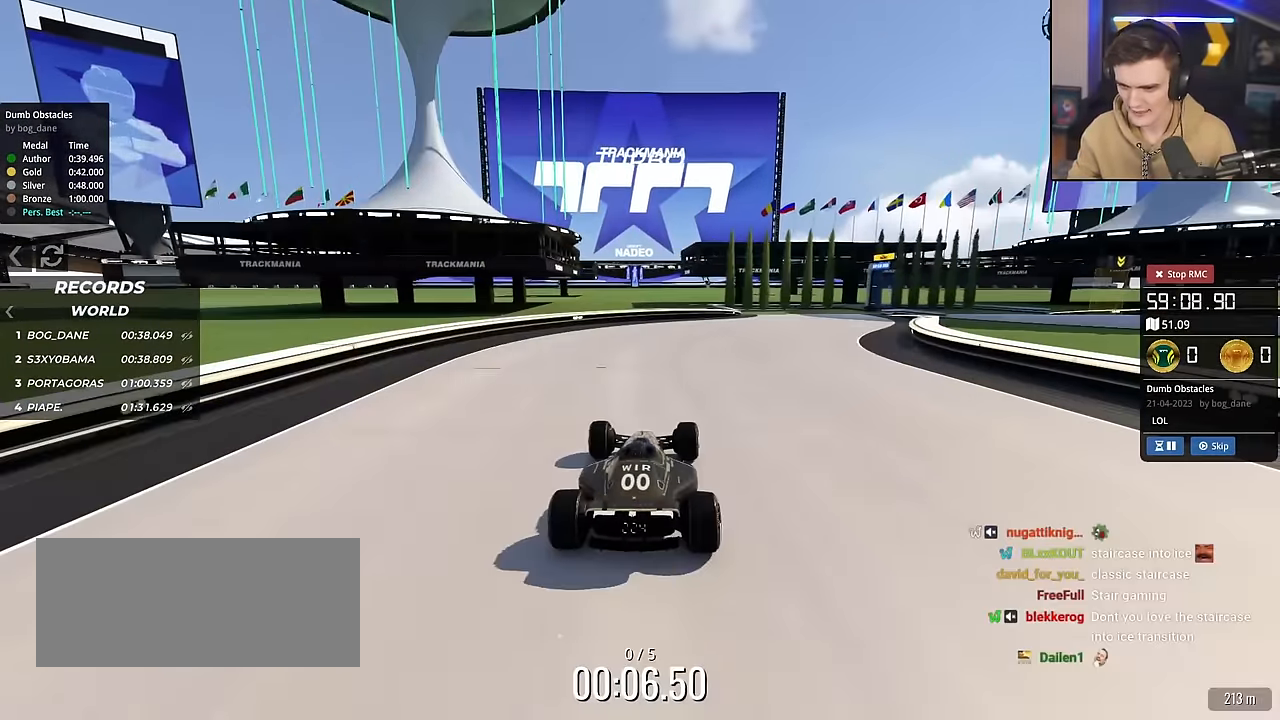
{"keys": ["right", "up"], "events": [[100, "right", "up"], [183, "right", "down"]]}
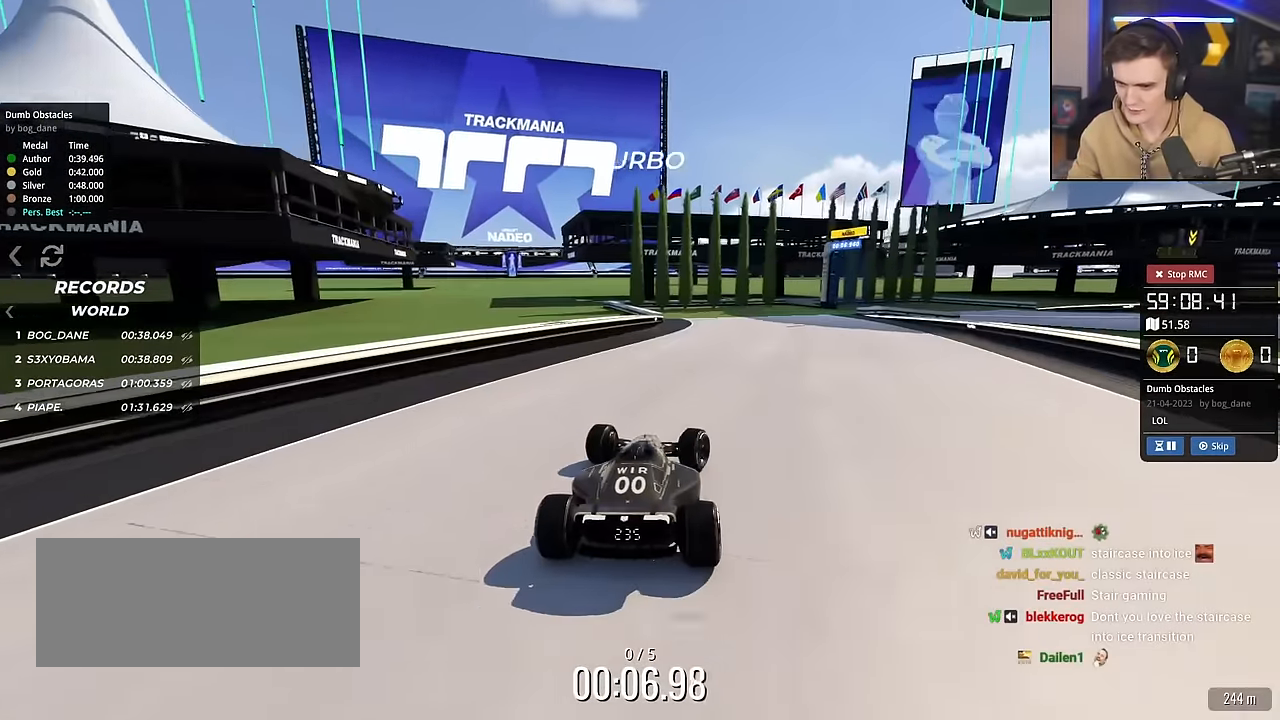
{"keys": ["brake", "right", "up"], "events": [[17, "right", "up"], [17, "up", "up"], [100, "right", "down"], [117, "brake", "down"], [484, "up", "down"]]}
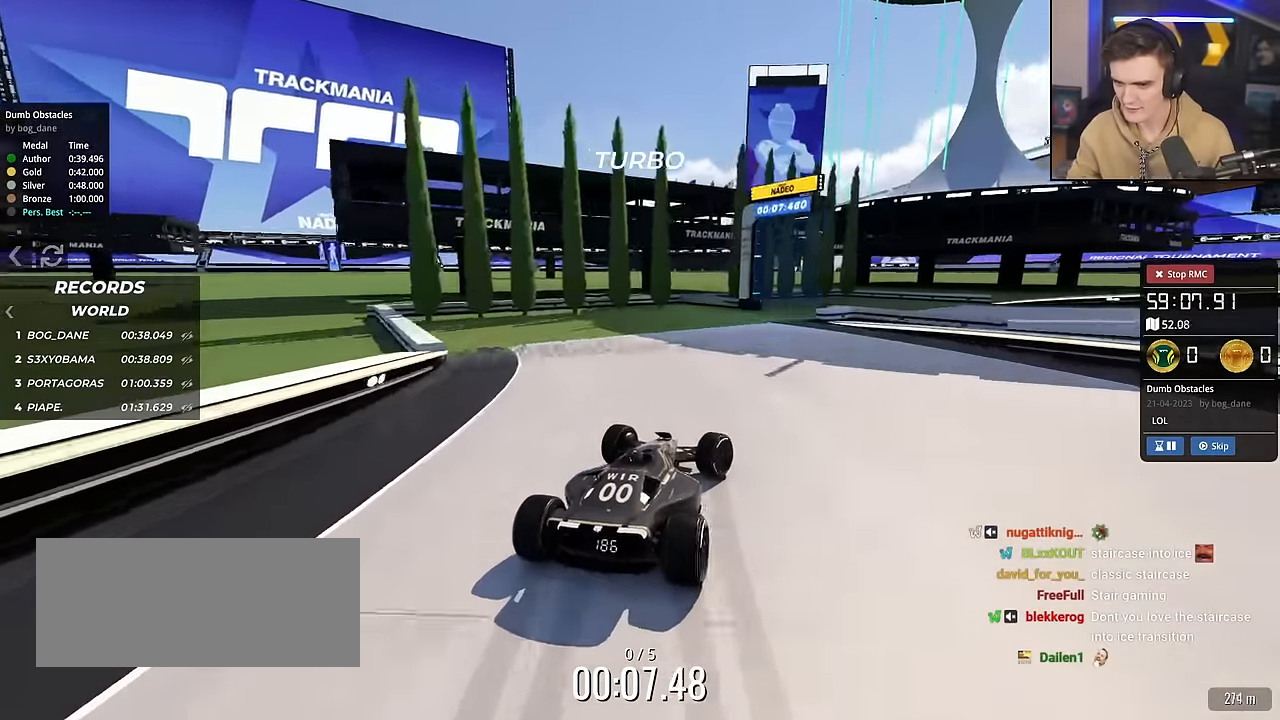
{"keys": ["brake", "right"], "events": [[450, "up", "up"]]}
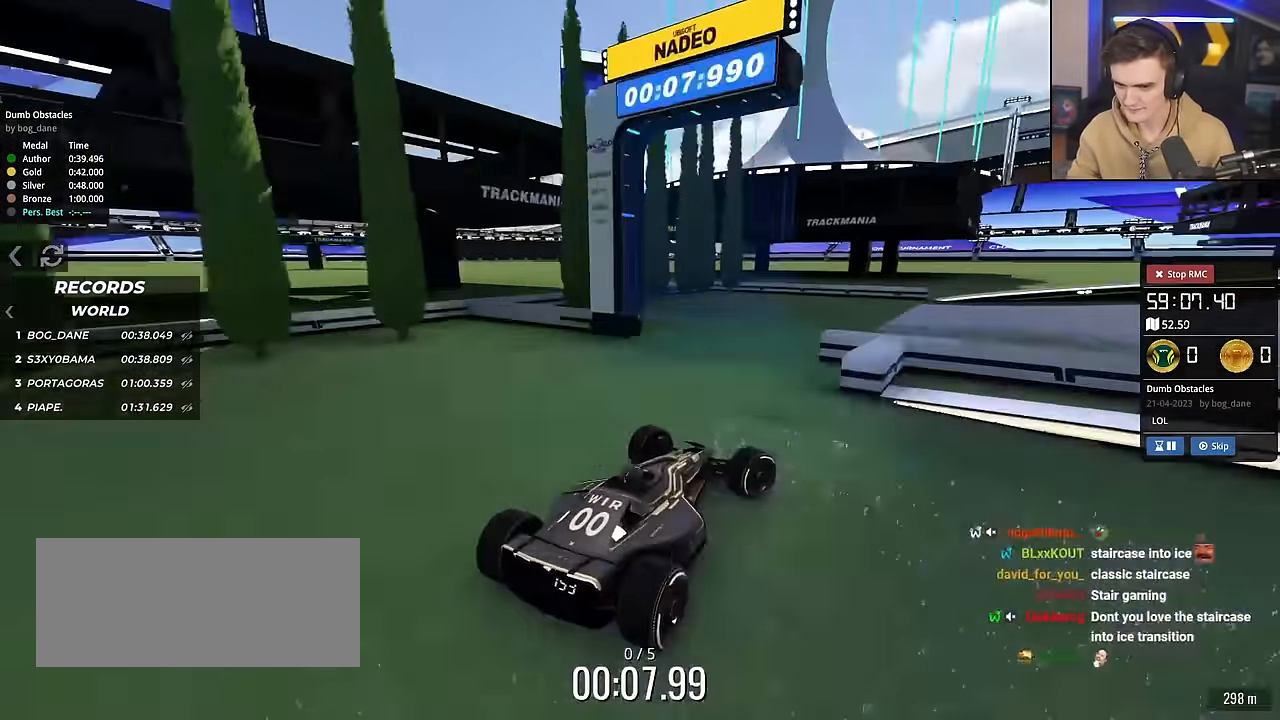
{"keys": ["brake", "right", "up"], "events": [[334, "up", "down"]]}
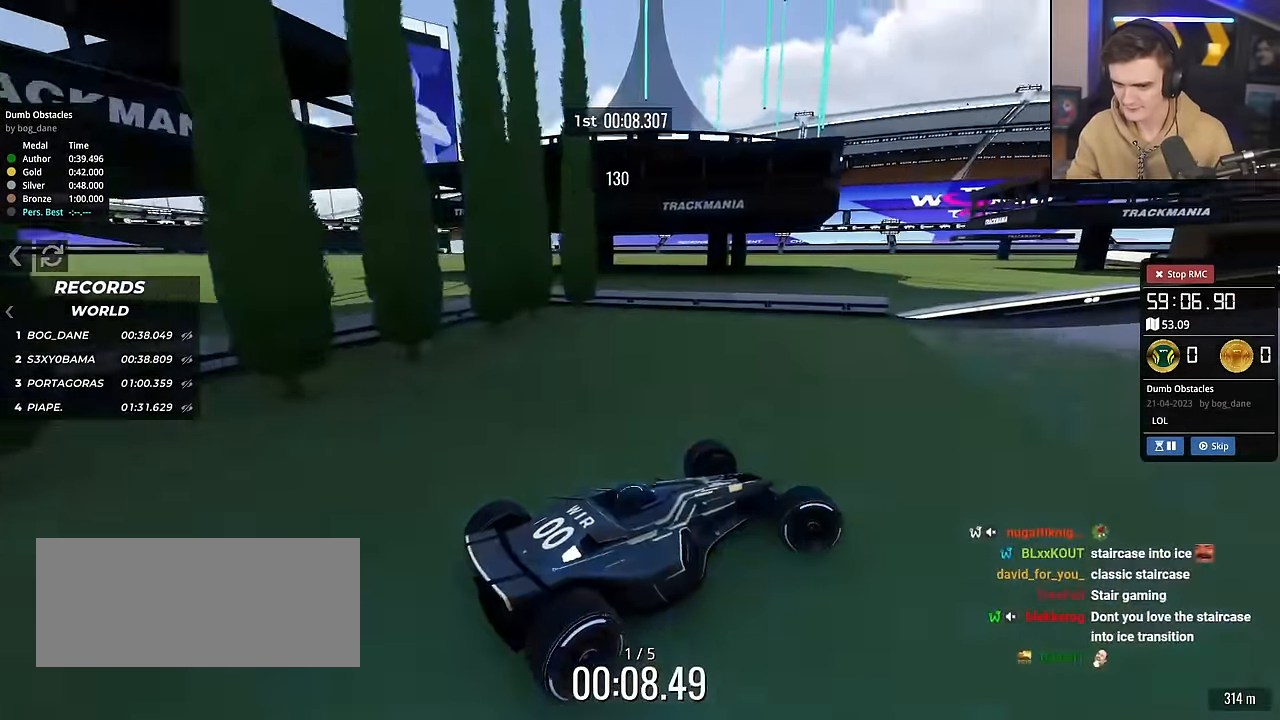
{"keys": ["left", "up"], "events": [[433, "right", "up"], [450, "brake", "up"], [483, "left", "down"]]}
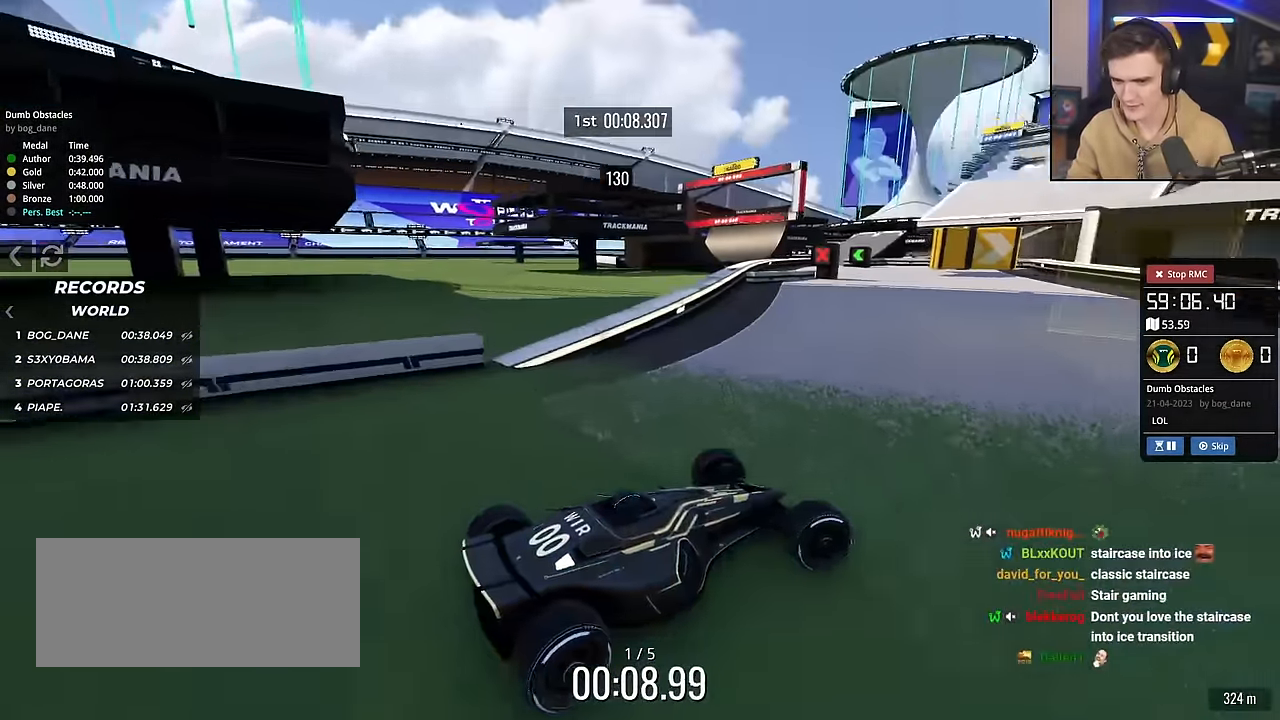
{"keys": ["right", "up"], "events": [[117, "left", "up"], [217, "left", "down"], [317, "left", "up"], [367, "right", "down"]]}
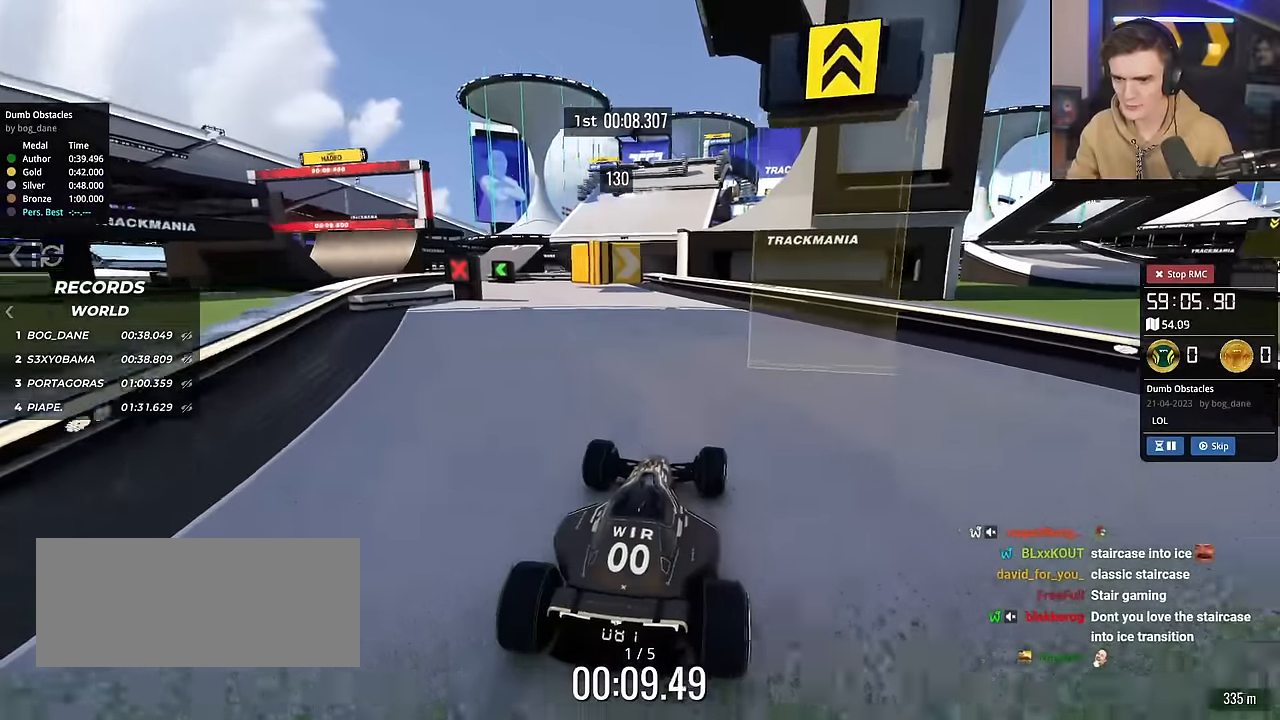
{"keys": ["left", "up"], "events": [[100, "left", "down"], [100, "right", "up"], [383, "up", "up"], [467, "up", "down"]]}
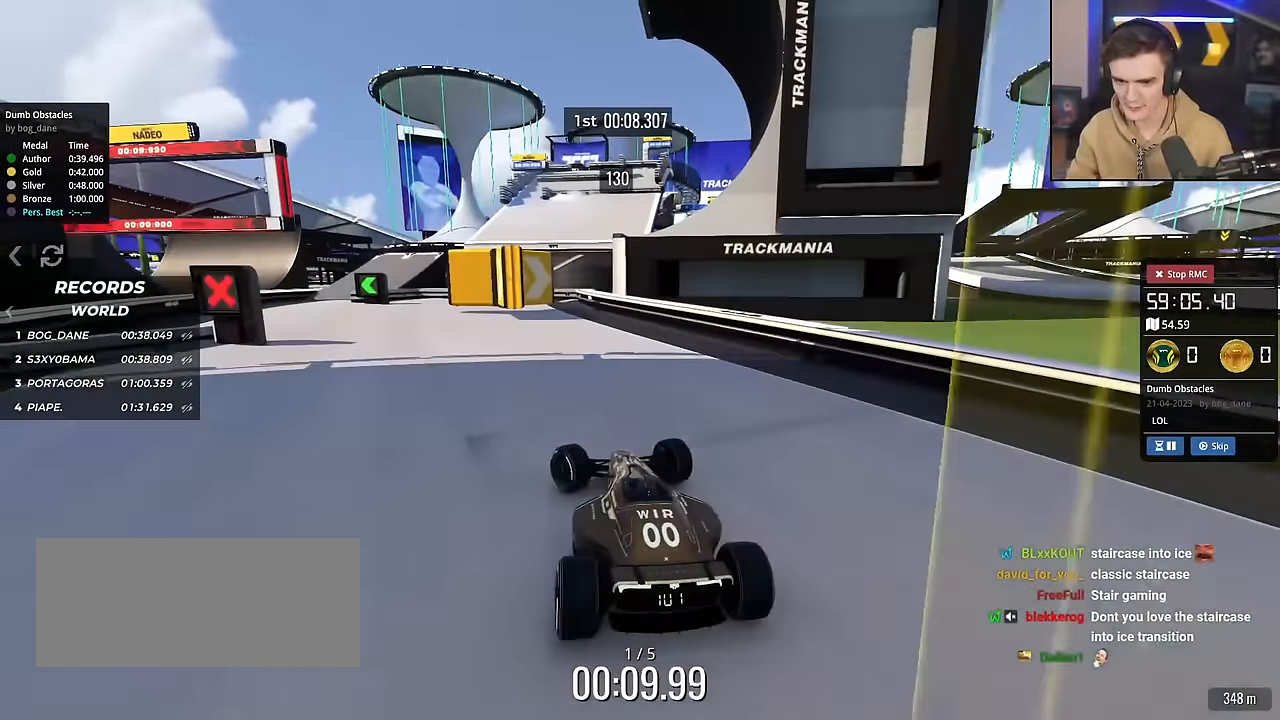
{"keys": ["up"], "events": [[300, "left", "up"]]}
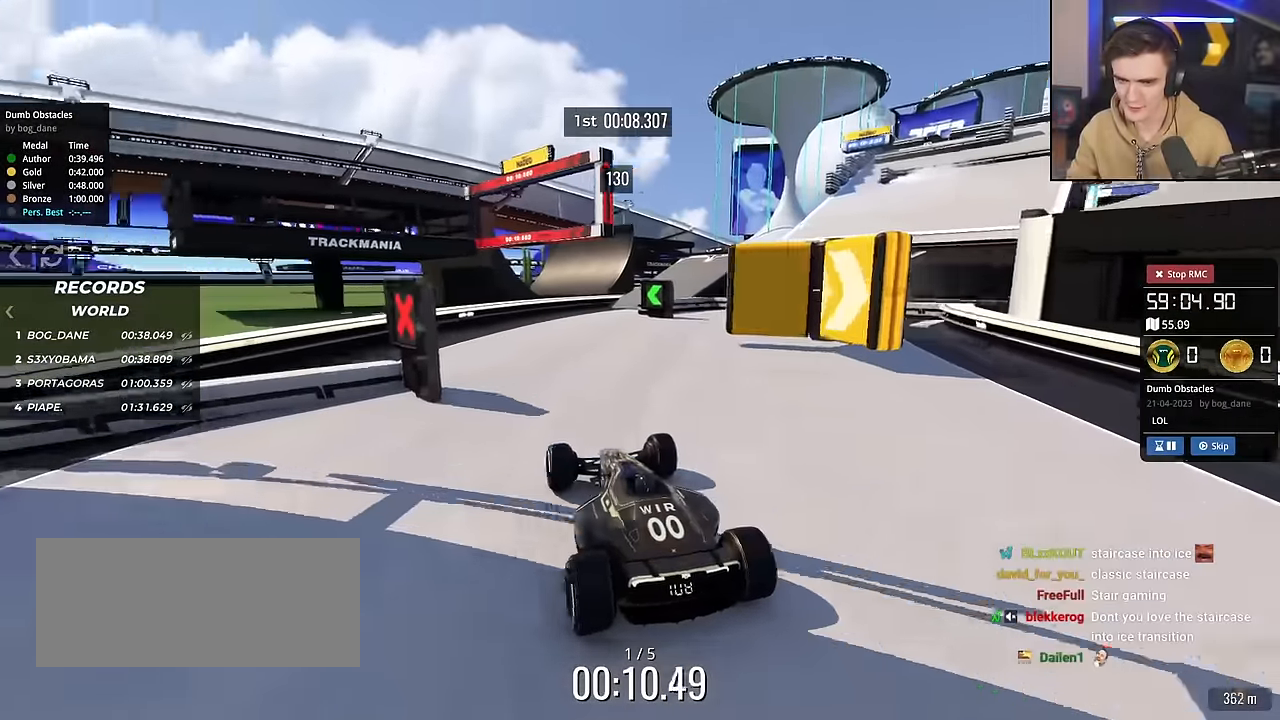
{"keys": ["right", "up"], "events": [[217, "right", "down"], [317, "right", "up"], [450, "right", "down"]]}
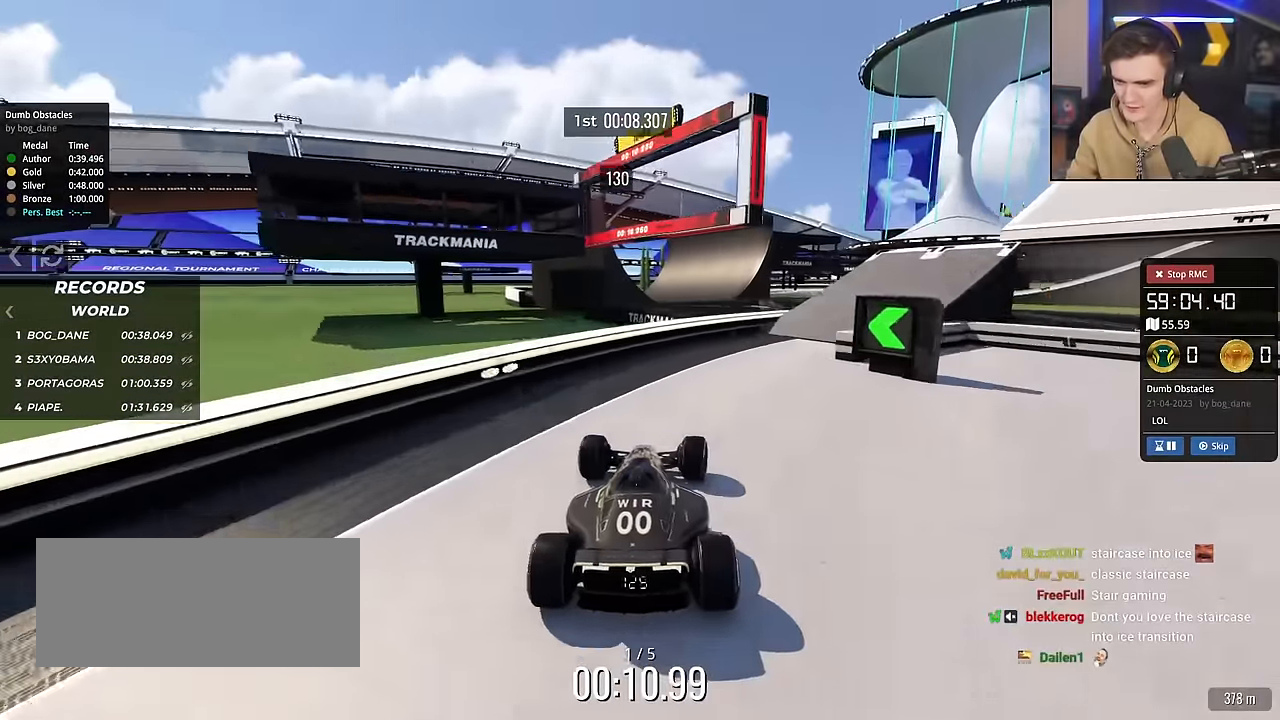
{"keys": ["right", "up"], "events": [[150, "up", "up"], [217, "up", "down"]]}
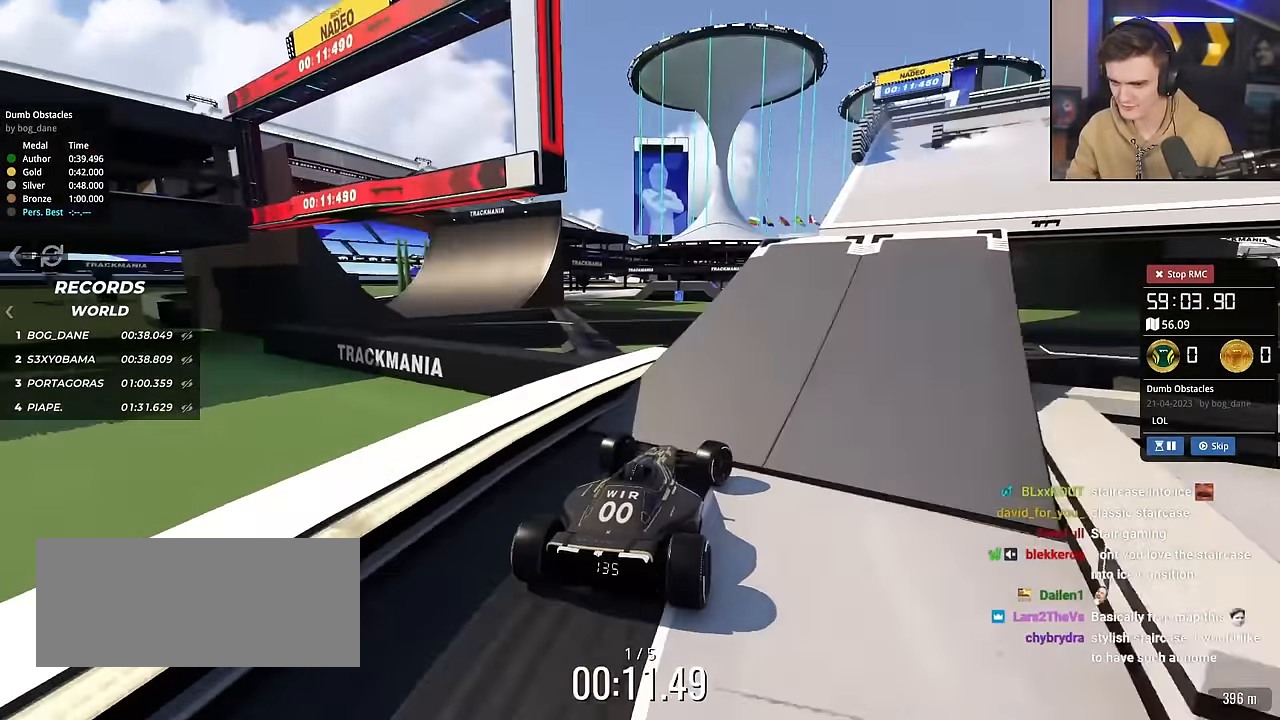
{"keys": ["up"], "events": [[250, "right", "up"], [300, "left", "down"], [383, "left", "up"]]}
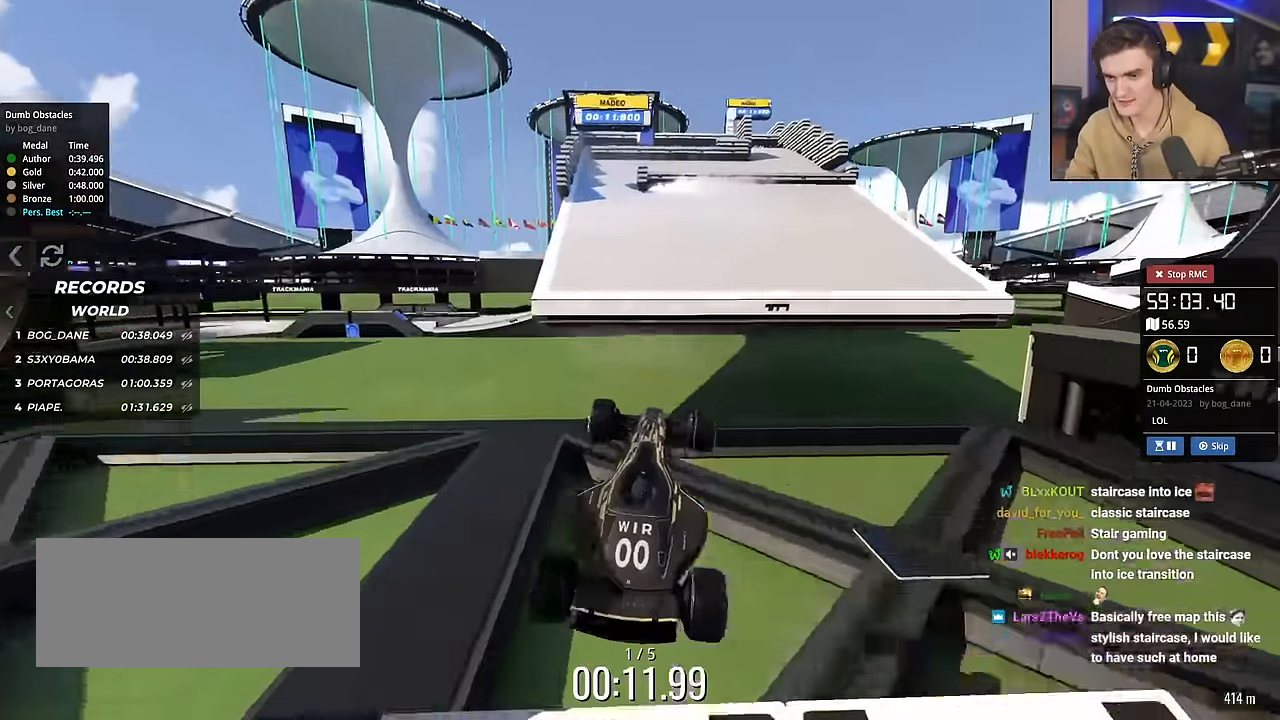
{"keys": ["left", "up"], "events": [[367, "left", "down"], [451, "brake", "down"], [501, "brake", "up"]]}
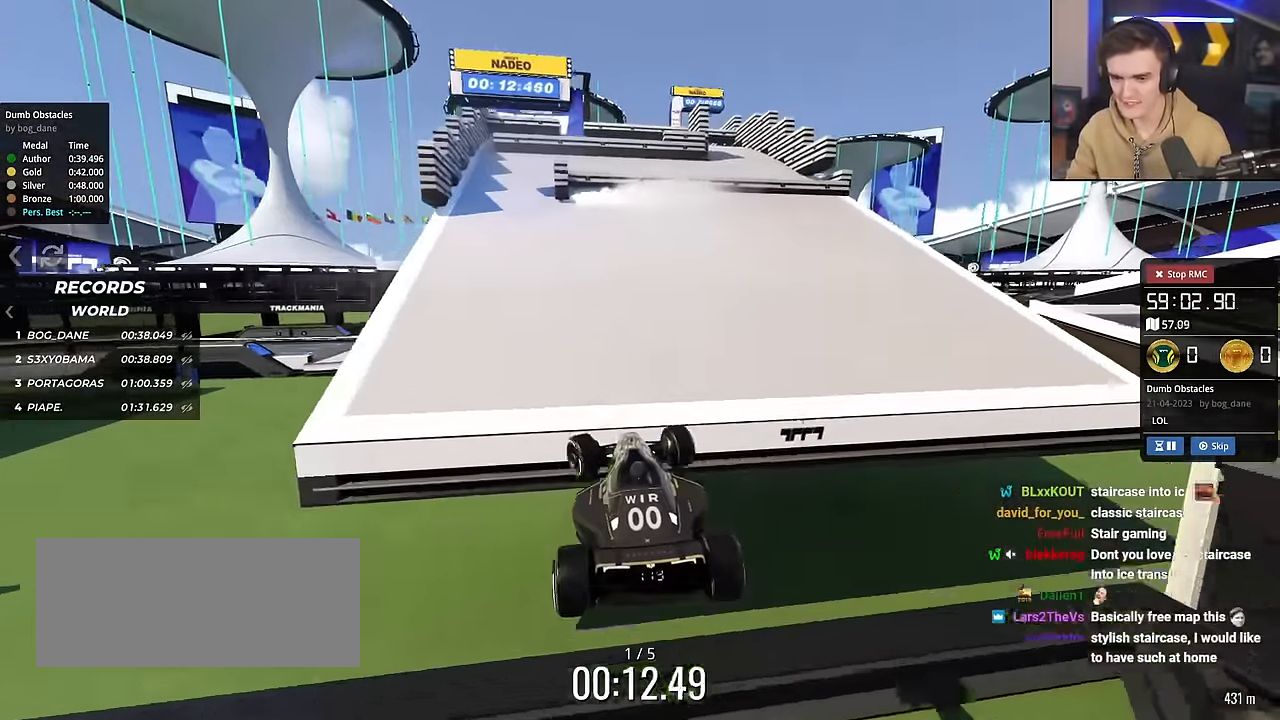
{"keys": ["left", "up"], "events": []}
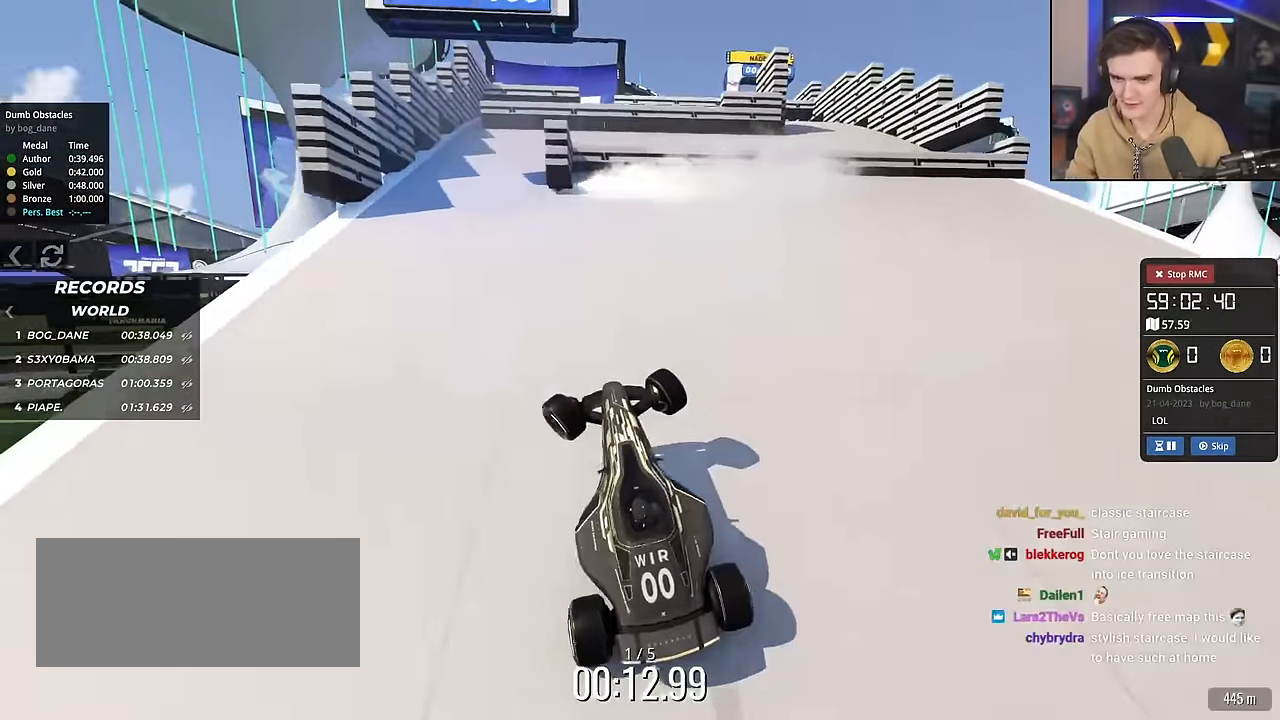
{"keys": ["right"], "events": [[117, "left", "up"], [300, "right", "down"], [484, "up", "up"]]}
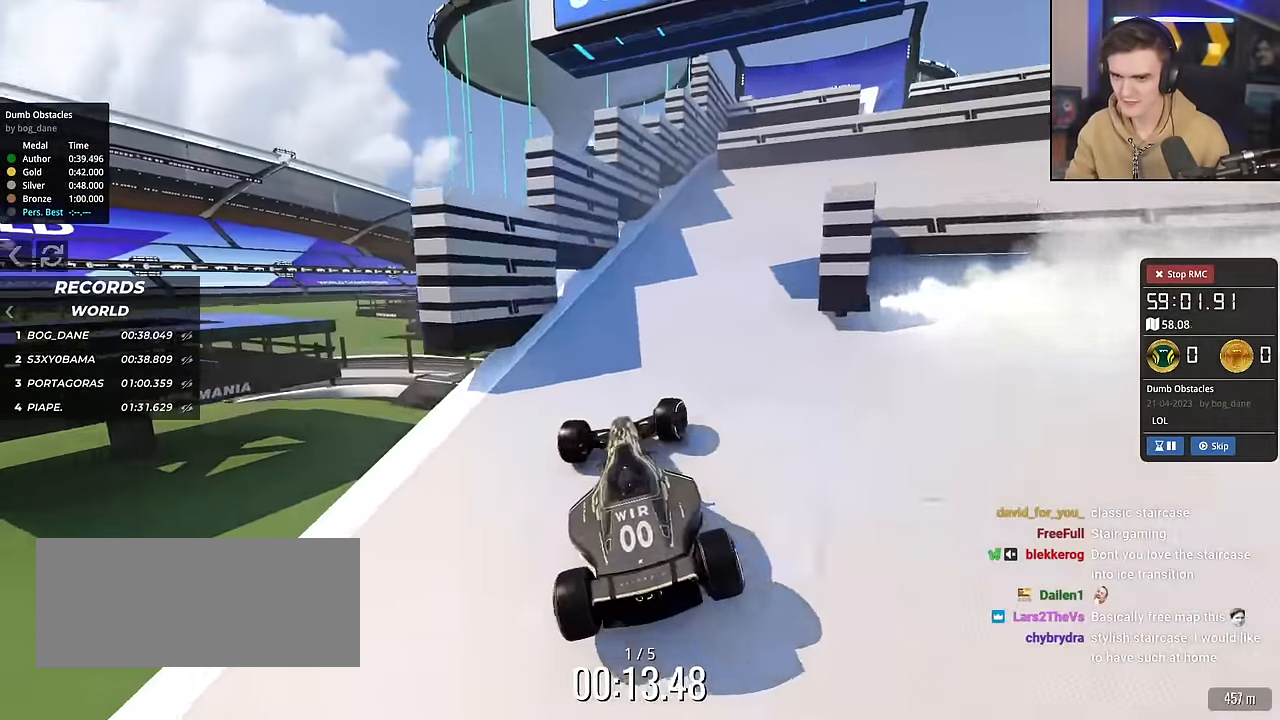
{"keys": ["brake", "right", "up"], "events": [[217, "up", "down"], [250, "up", "up"], [300, "brake", "down"], [351, "up", "down"]]}
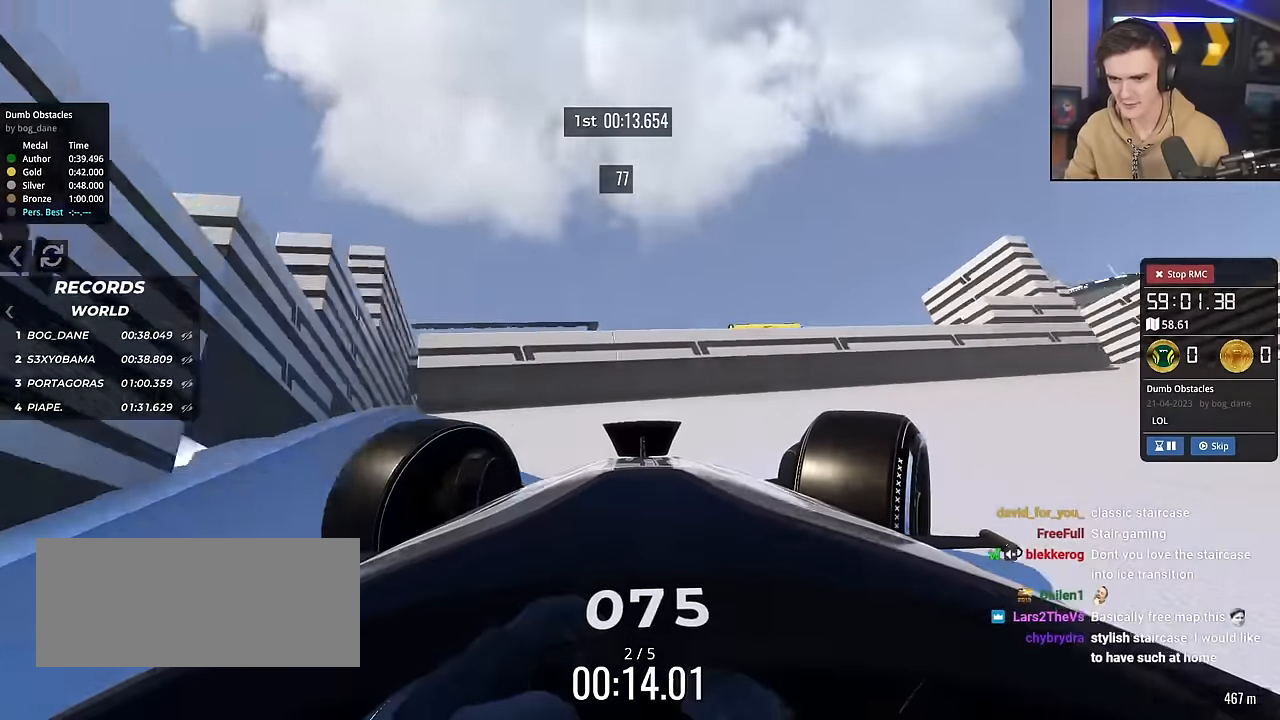
{"keys": ["right", "up"], "events": [[117, "brake", "up"]]}
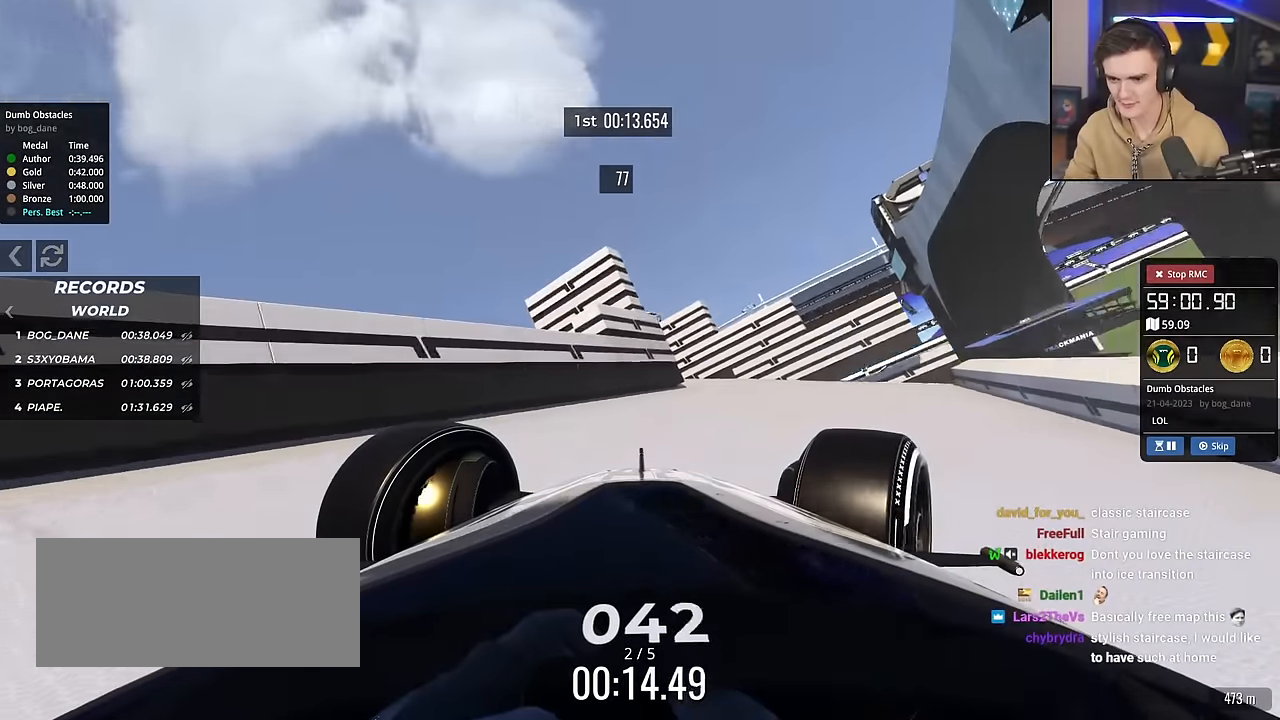
{"keys": ["left", "up"], "events": [[300, "right", "up"], [350, "left", "down"]]}
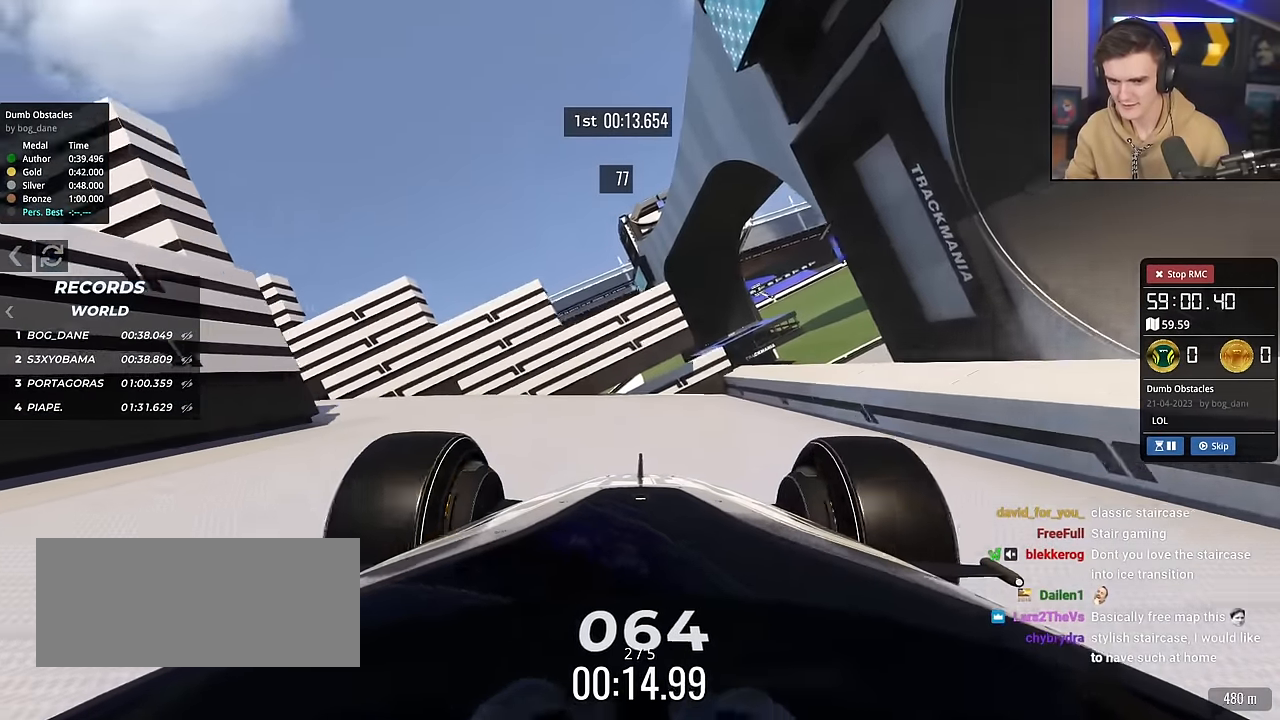
{"keys": ["brake", "left", "up"], "events": [[217, "up", "up"], [317, "brake", "down"], [417, "up", "down"]]}
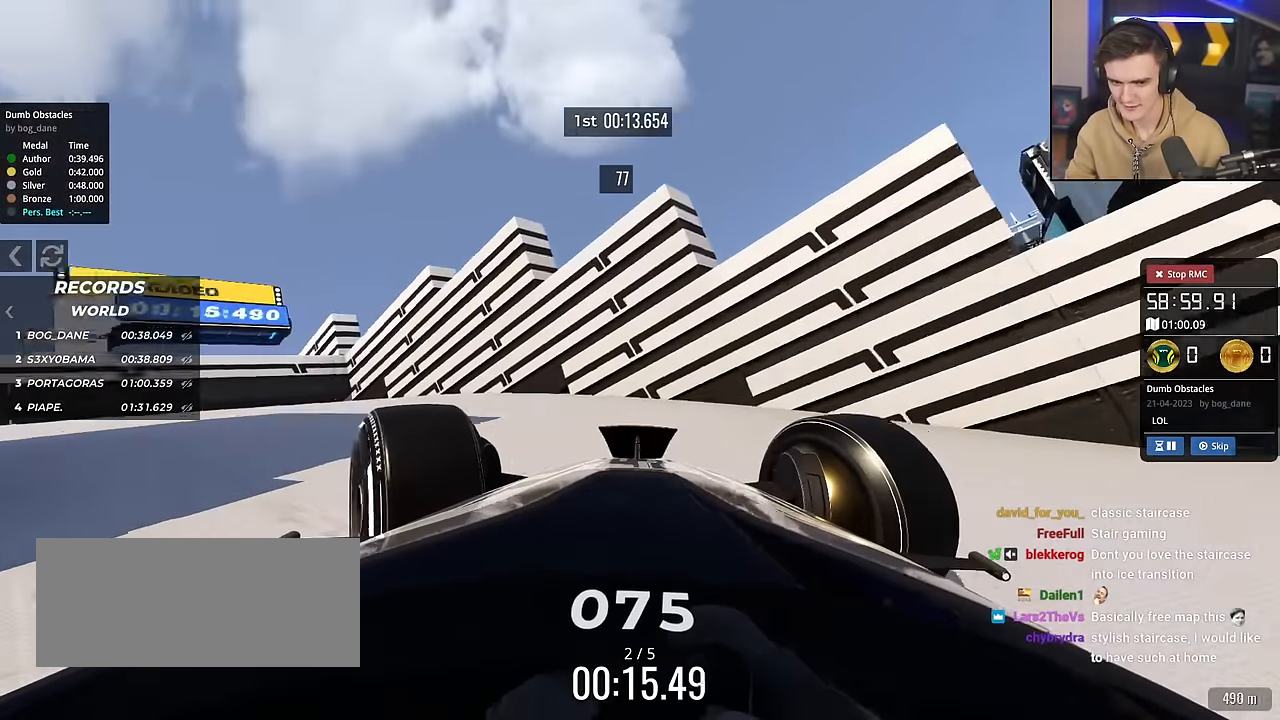
{"keys": ["brake", "left", "up"], "events": [[183, "brake", "up"], [333, "brake", "down"]]}
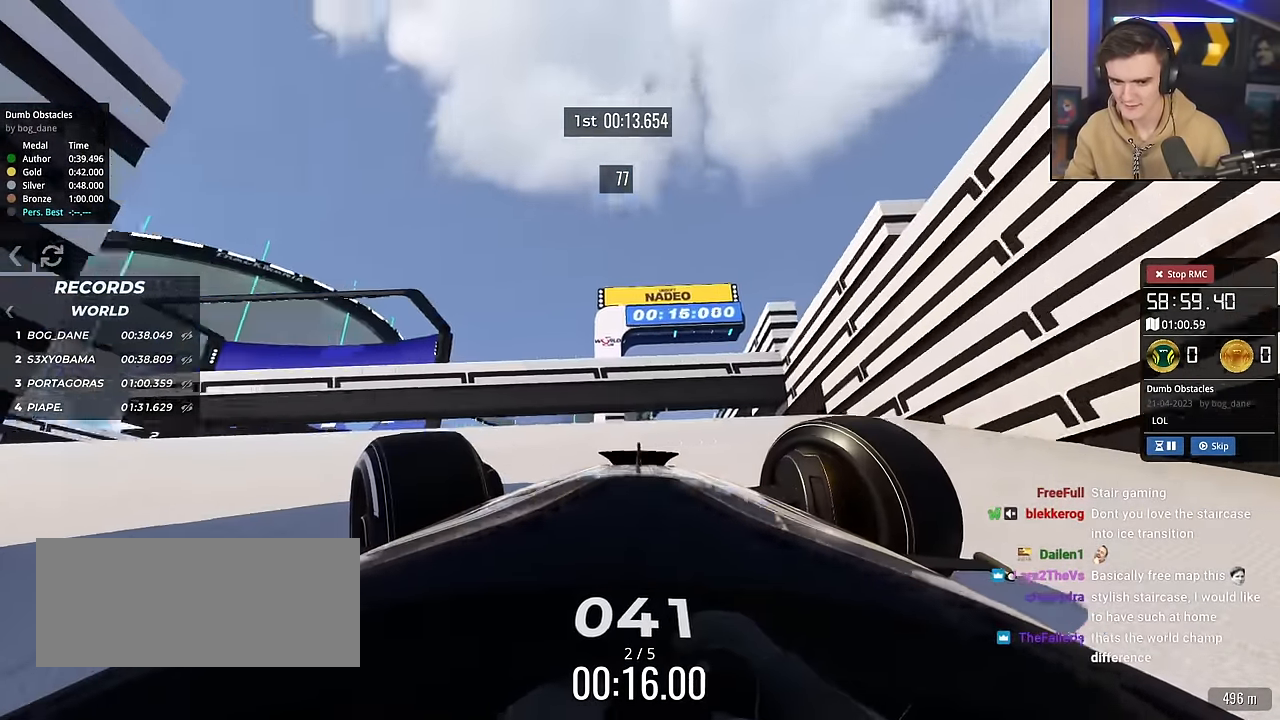
{"keys": ["left", "up"], "events": [[300, "brake", "up"]]}
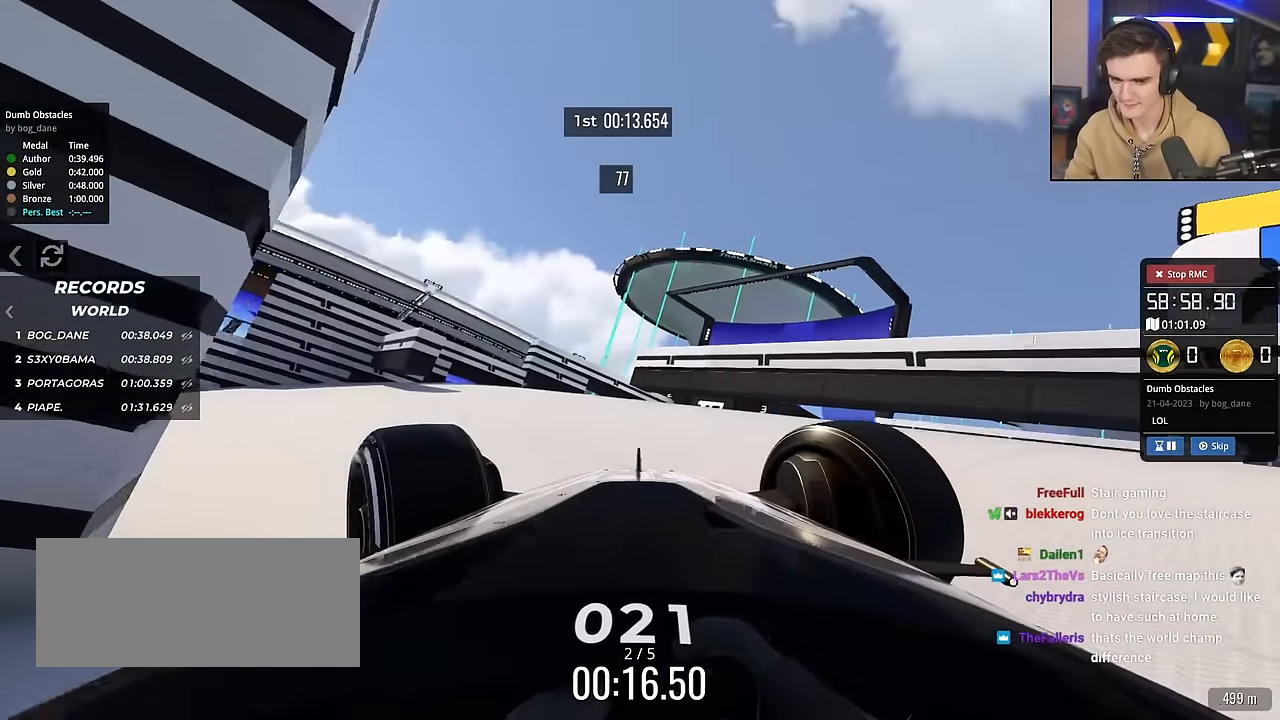
{"keys": ["up"], "events": [[317, "left", "up"]]}
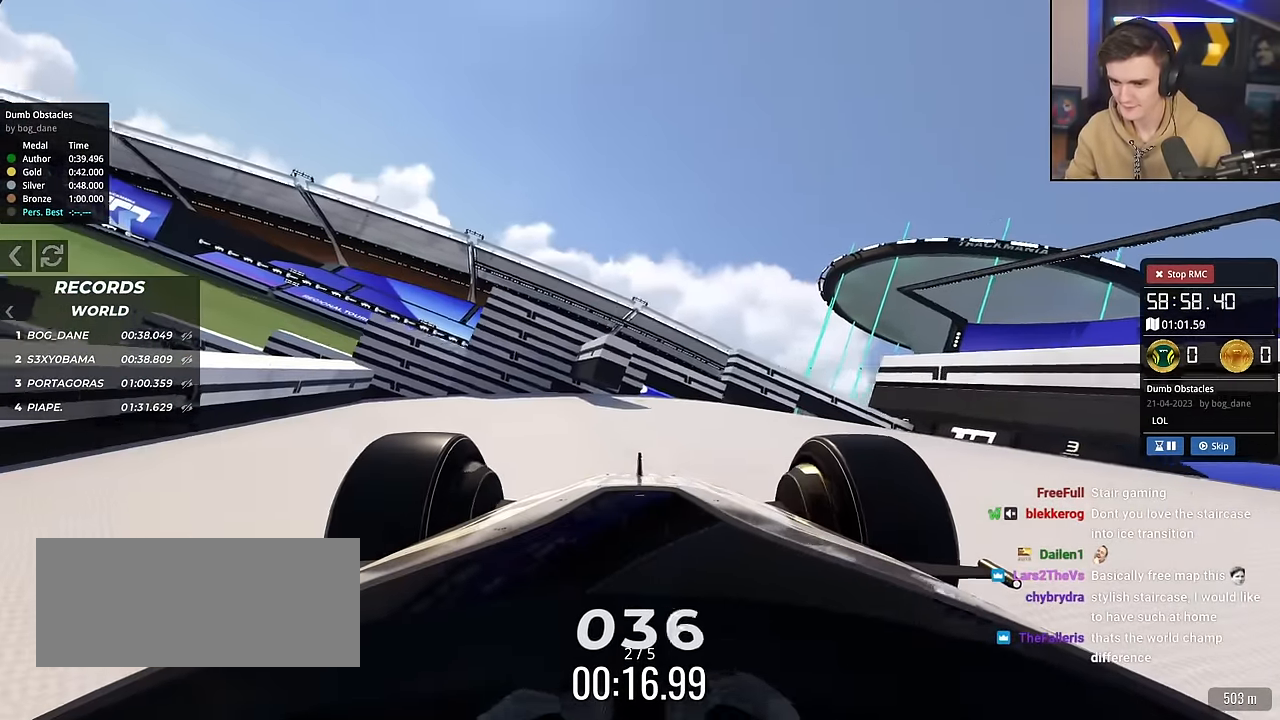
{"keys": ["right", "up"], "events": [[234, "right", "down"]]}
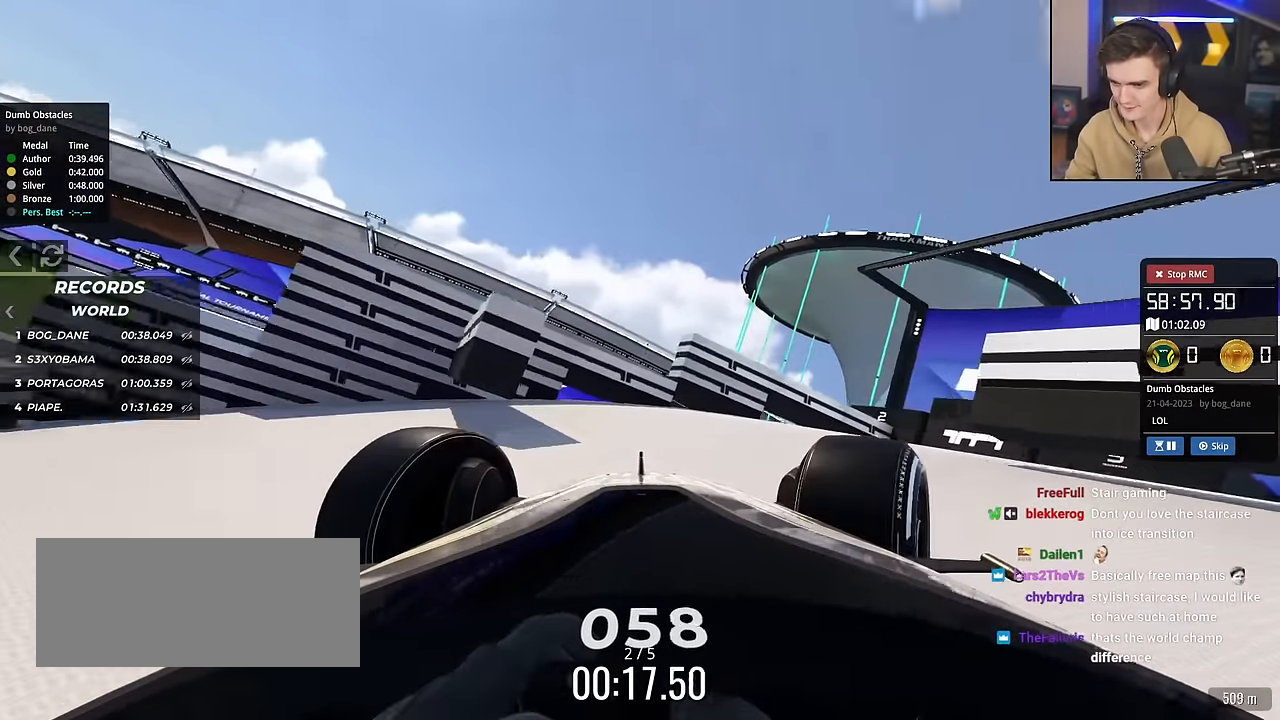
{"keys": ["brake", "right", "up"], "events": [[250, "brake", "down"]]}
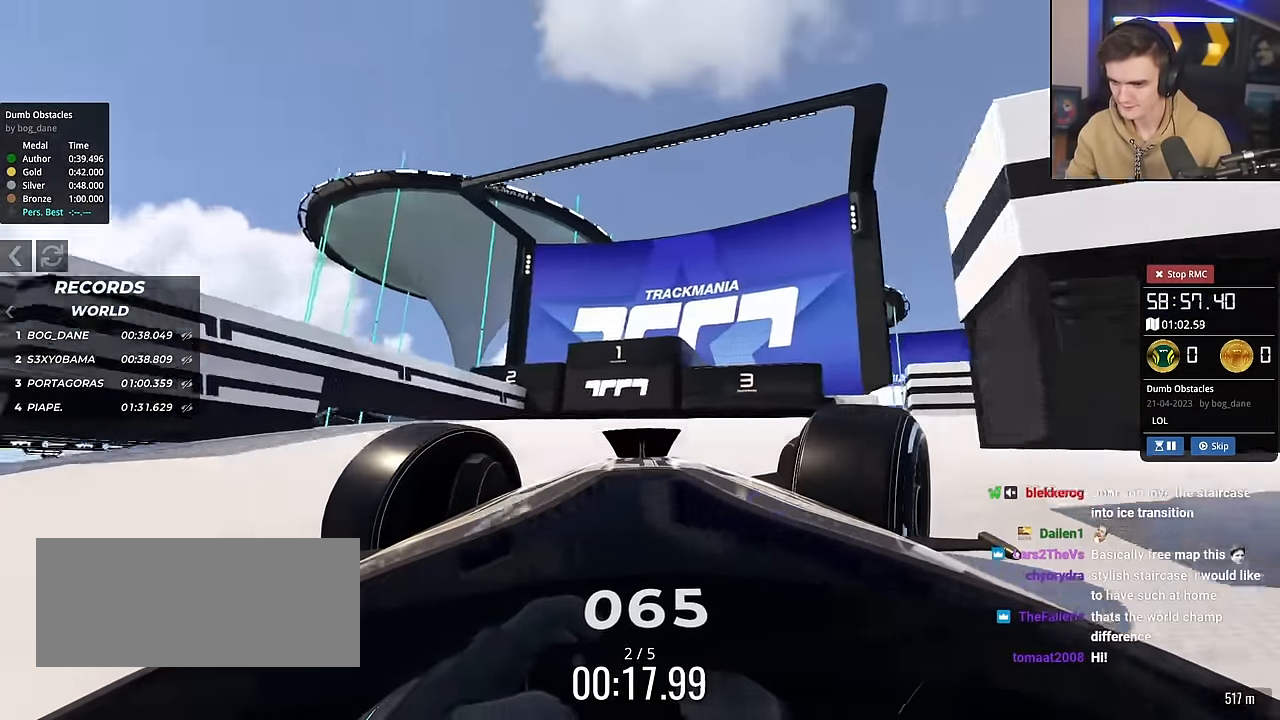
{"keys": ["right", "up"], "events": [[401, "brake", "up"]]}
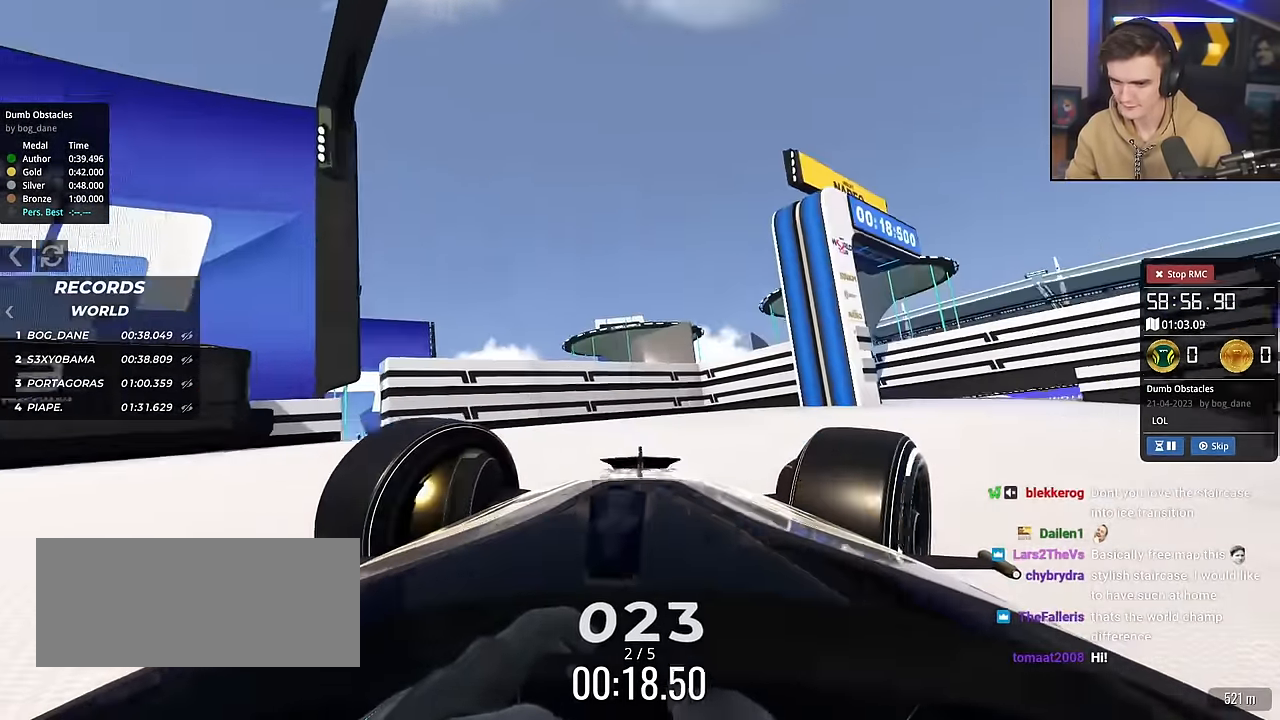
{"keys": ["right", "up"], "events": []}
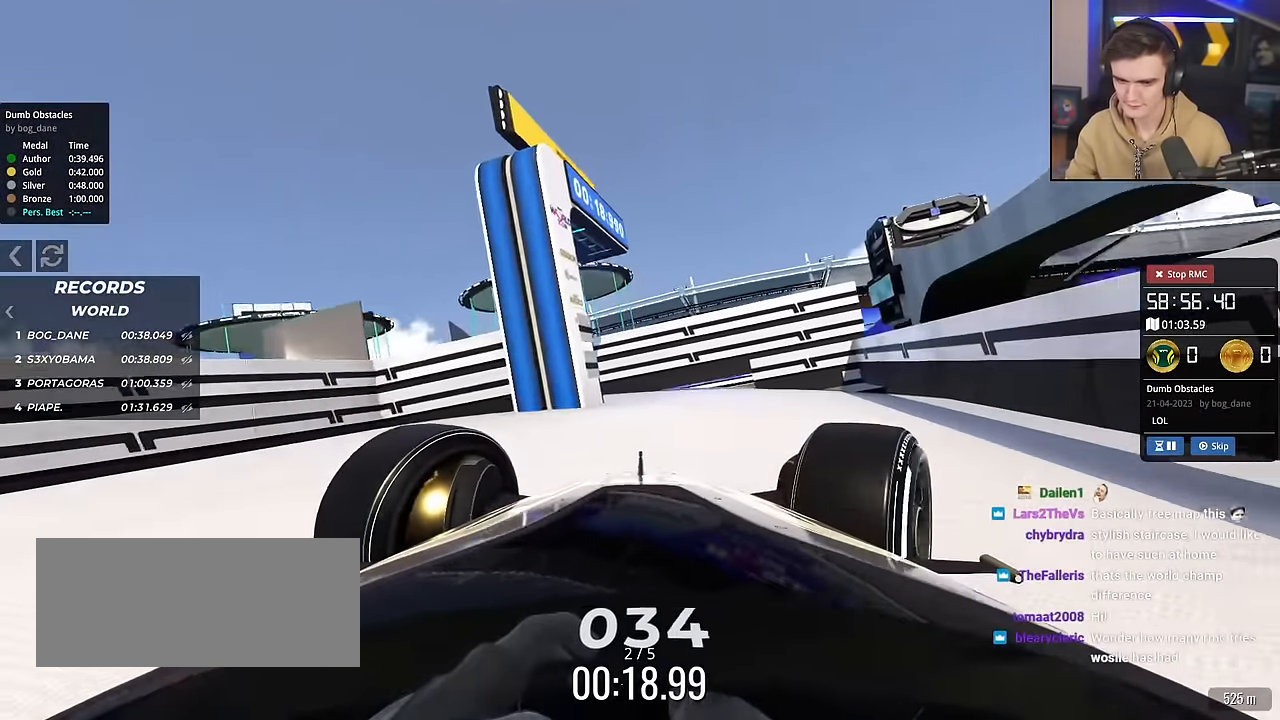
{"keys": ["left", "up"], "events": [[150, "right", "up"], [200, "left", "down"]]}
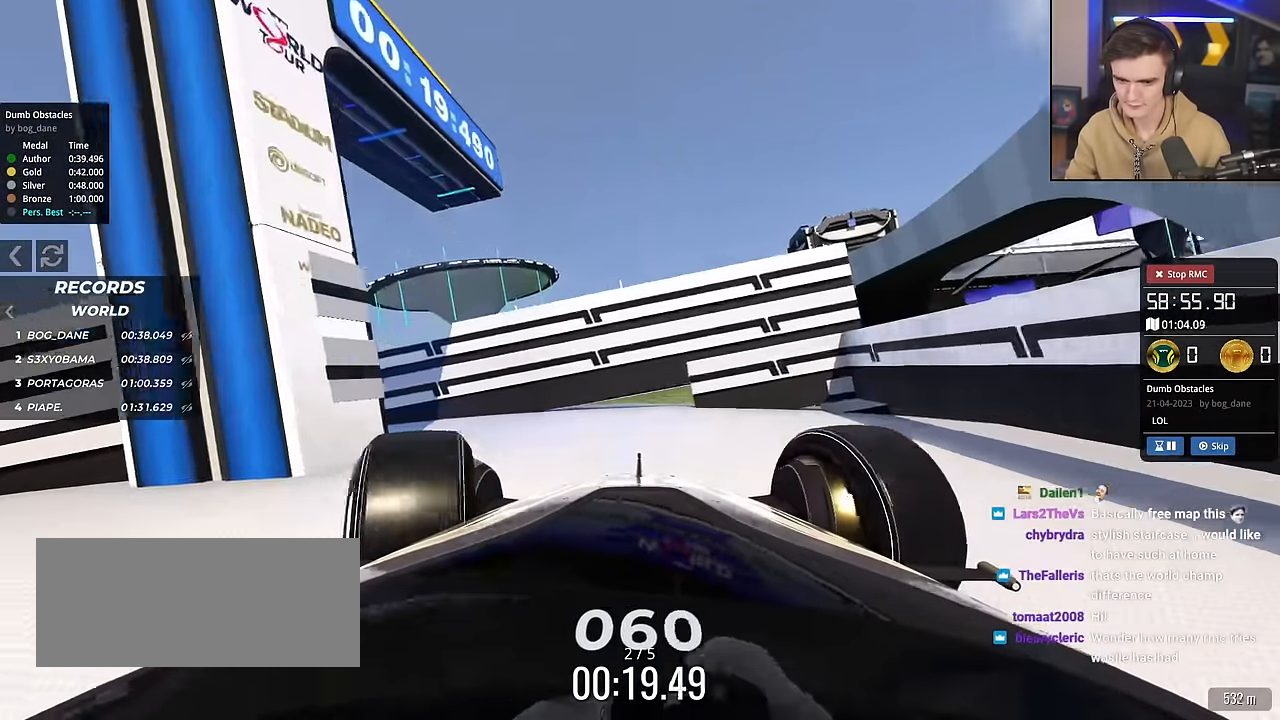
{"keys": ["brake", "left", "up"], "events": [[217, "up", "up"], [267, "brake", "down"], [317, "up", "down"]]}